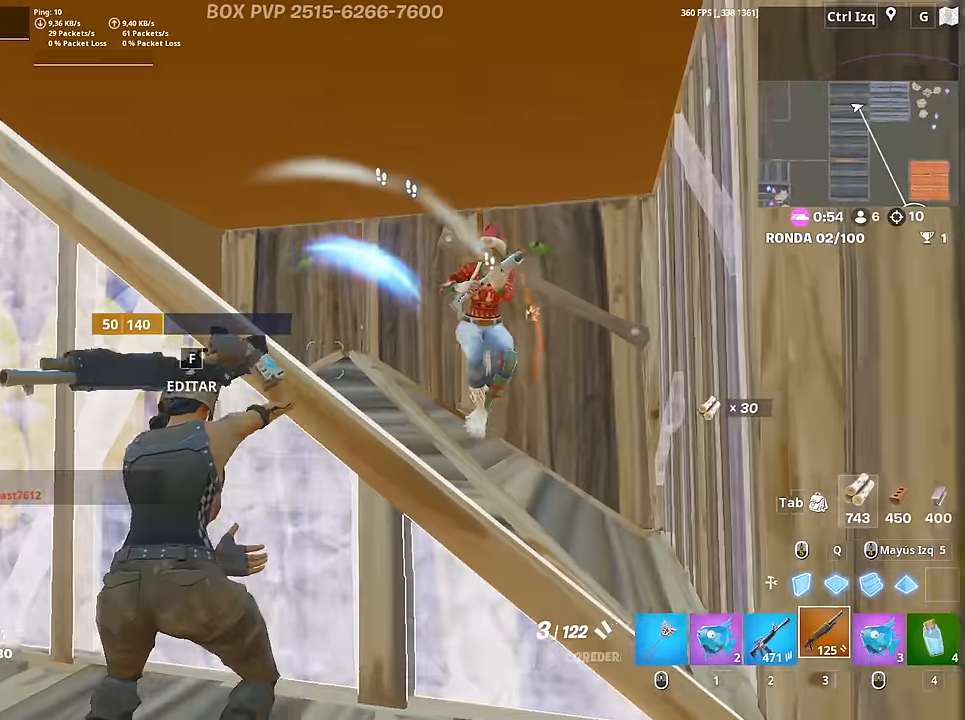
Gameplay with keyboard and mouse; each line is a JSON object with the keys and mouse buttons held at the frame after it. "events" lists presses ("down") and releases ("up") of "1", "2", "3", "4", "5", "a", "alt", "c", "caps_lock", "ctrl", "d", "e", "f", "g", "q", "r", "s", "shift", "space", "t", "tab", "v", "w", "x", "z", "mouse_left", "mouse_wheel" and "mouse_right" between this image and that frame as [ms after this image, input, new state], when the widget could be followed in between. "mouse_left", "mouse_wheel", "mouse_right" = the "left", "wheel", "right" buttons of the "mouse" list. No other keys are recorded. "wheel" means that the mouse wheel is clicked or scrolled. "mouse_move" is the direction in which the mouse moves at that frame (one of eight, or "still"), when it could be read.
{"keys": ["a"], "mouse": ["wheel"], "mouse_move": "left", "events": [[217, "mouse_left", "down"], [267, "d", "up"], [350, "a", "down"], [350, "mouse_left", "up"], [500, "mouse_wheel", "down"]]}
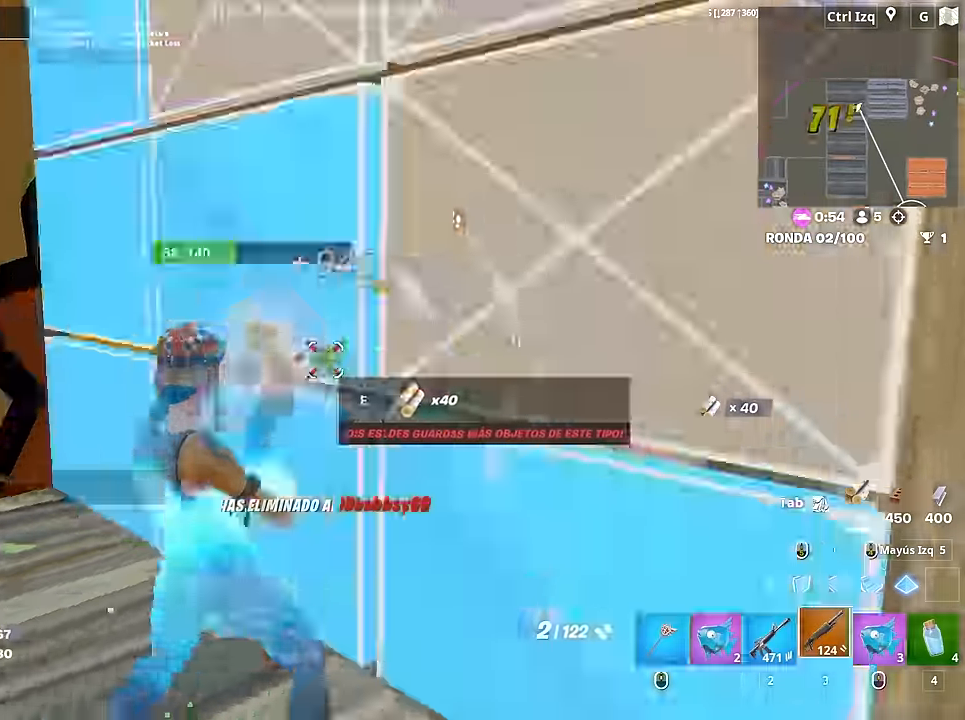
{"keys": ["w"], "mouse": ["left"], "mouse_move": "down-left", "events": [[84, "mouse_wheel", "up"], [134, "mouse_left", "down"], [184, "w", "down"], [234, "3", "down"], [284, "mouse_left", "up"], [334, "3", "up"], [334, "a", "up"], [417, "f", "down"], [417, "mouse_left", "down"], [467, "f", "up"]]}
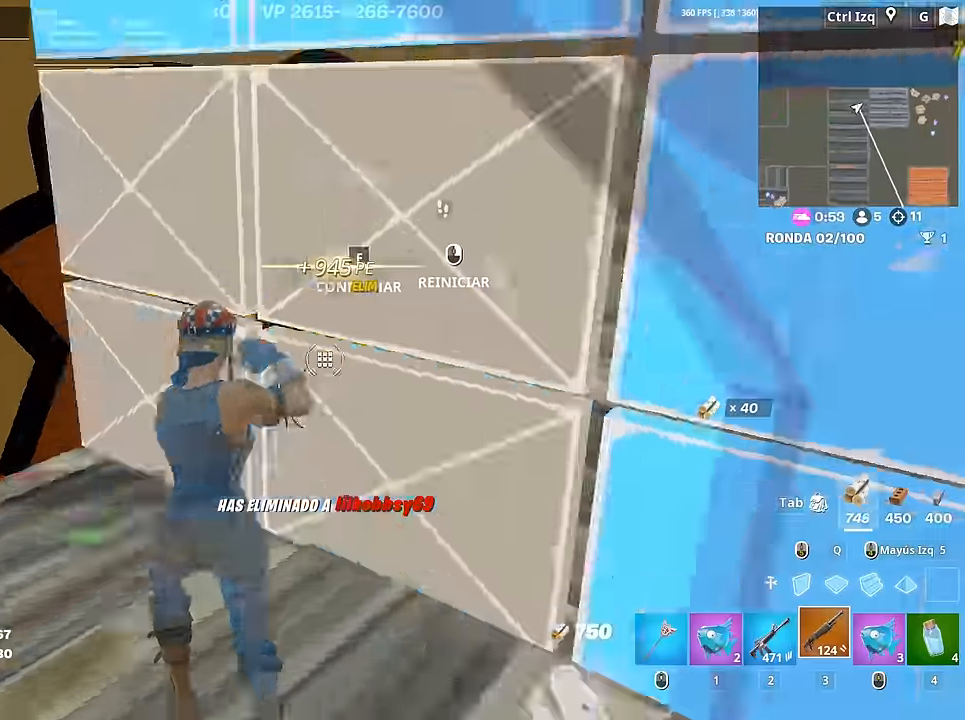
{"keys": ["w"], "mouse": [], "mouse_move": "up", "events": [[67, "f", "down"], [100, "mouse_left", "up"], [150, "f", "up"], [300, "a", "down"], [434, "a", "up"]]}
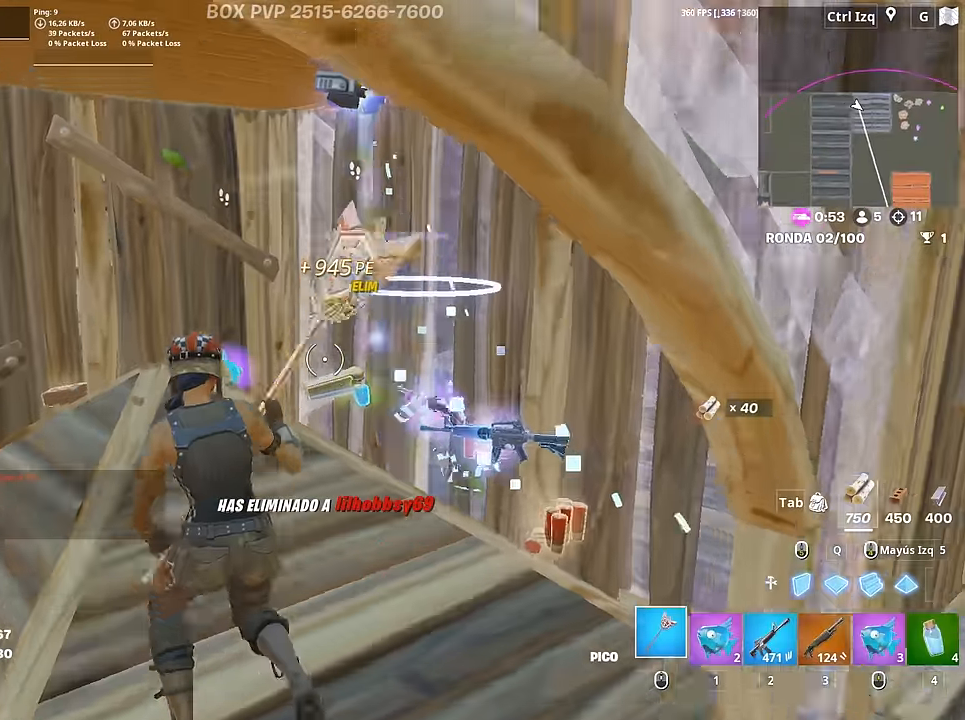
{"keys": ["e", "w"], "mouse": [], "mouse_move": "still", "events": [[350, "e", "down"], [400, "e", "up"], [500, "e", "down"]]}
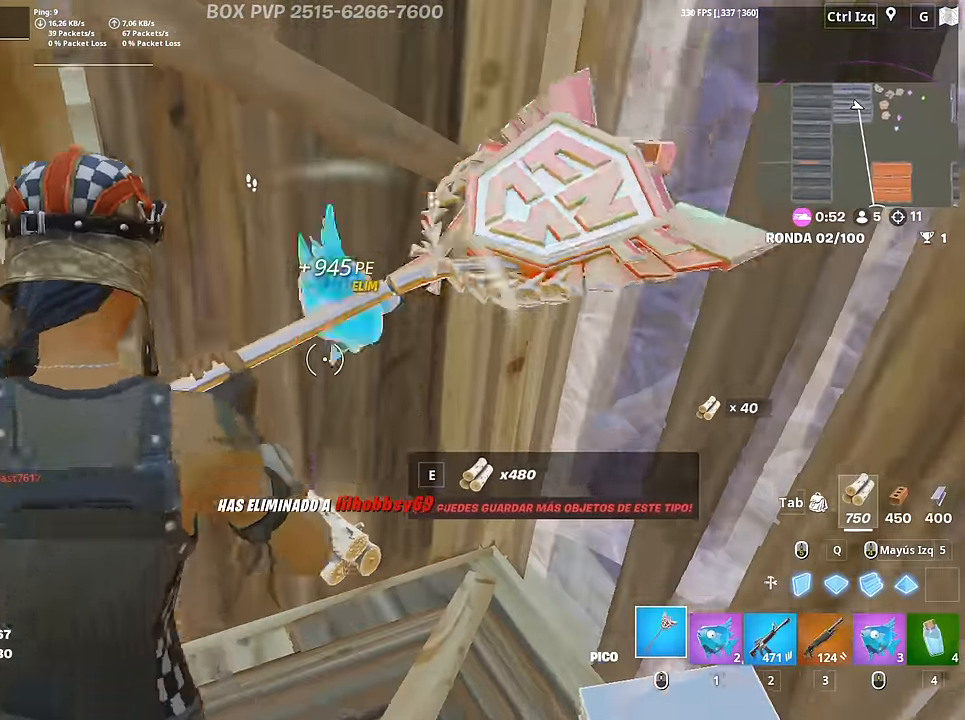
{"keys": [], "mouse": ["left"], "mouse_move": "up-left", "events": [[50, "a", "down"], [50, "mouse_left", "down"], [84, "e", "up"], [84, "w", "up"], [184, "s", "down"], [284, "a", "up"], [467, "s", "up"]]}
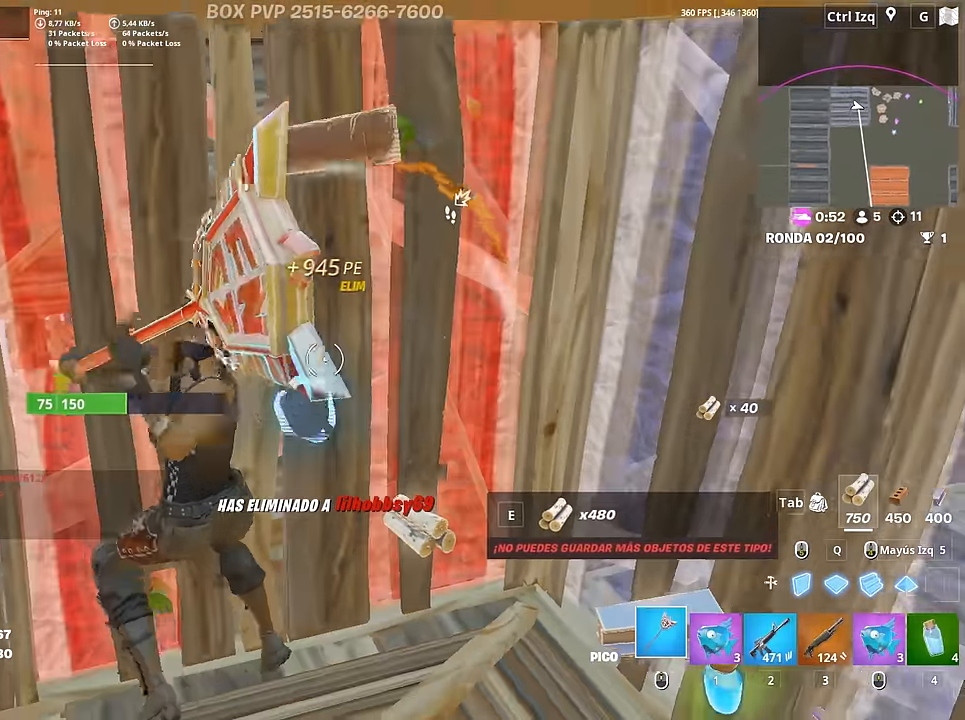
{"keys": ["s"], "mouse": [], "mouse_move": "up-right", "events": [[67, "s", "down"], [384, "1", "down"], [484, "1", "up"], [484, "mouse_left", "up"]]}
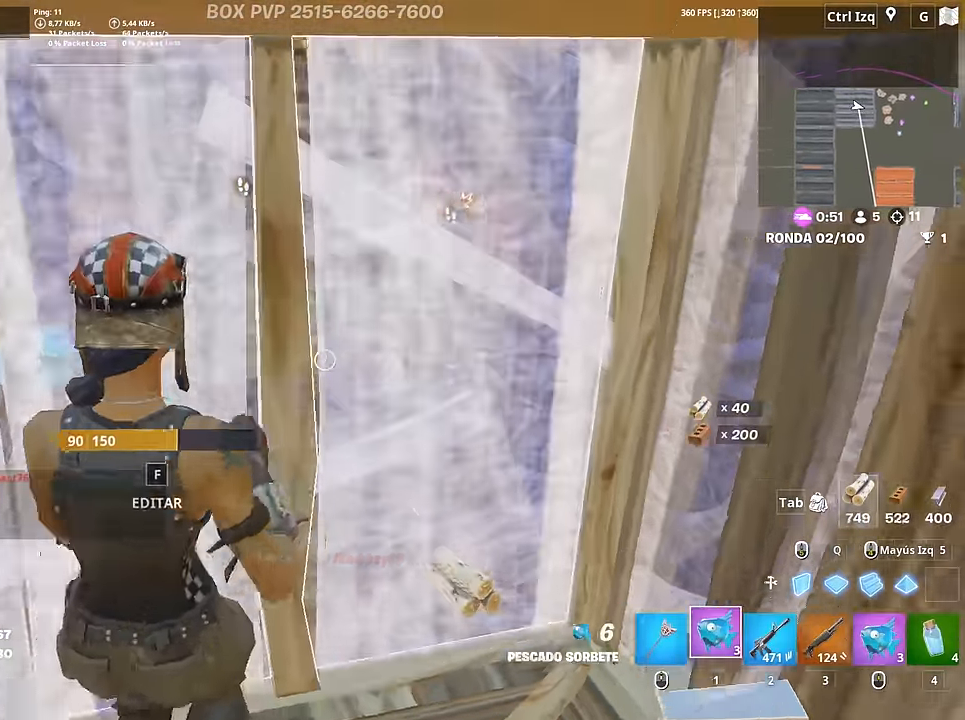
{"keys": [], "mouse": [], "mouse_move": "left", "events": [[117, "c", "down"], [217, "c", "up"], [217, "mouse_left", "down"], [267, "a", "down"], [317, "mouse_left", "up"], [350, "s", "up"], [400, "mouse_left", "down"], [450, "a", "up"], [500, "mouse_left", "up"]]}
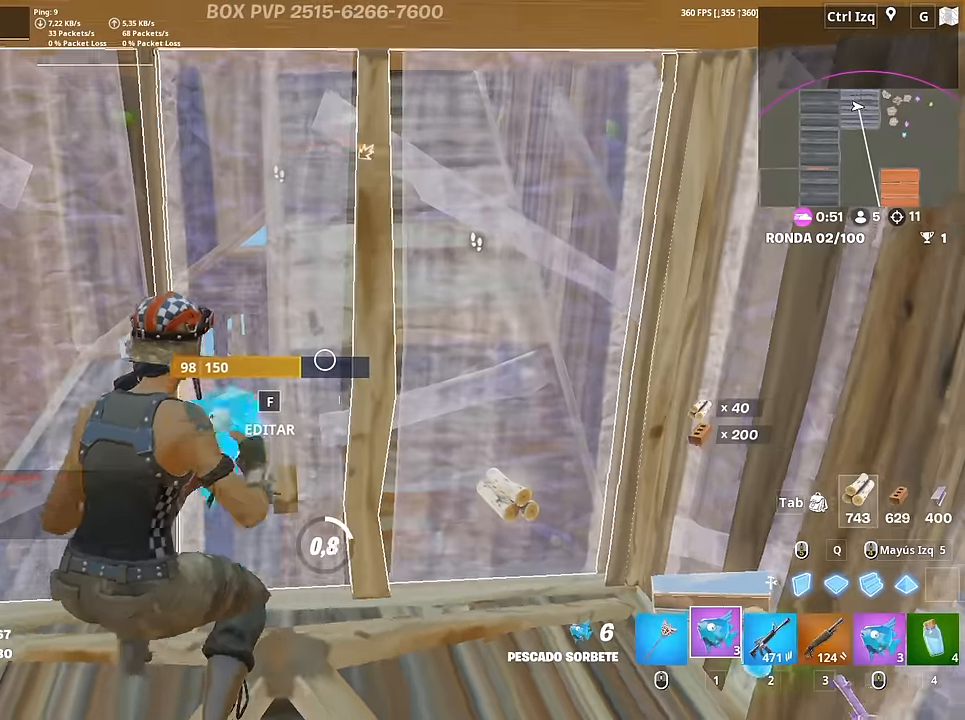
{"keys": [], "mouse": [], "mouse_move": "still", "events": [[83, "mouse_left", "down"], [183, "mouse_left", "up"]]}
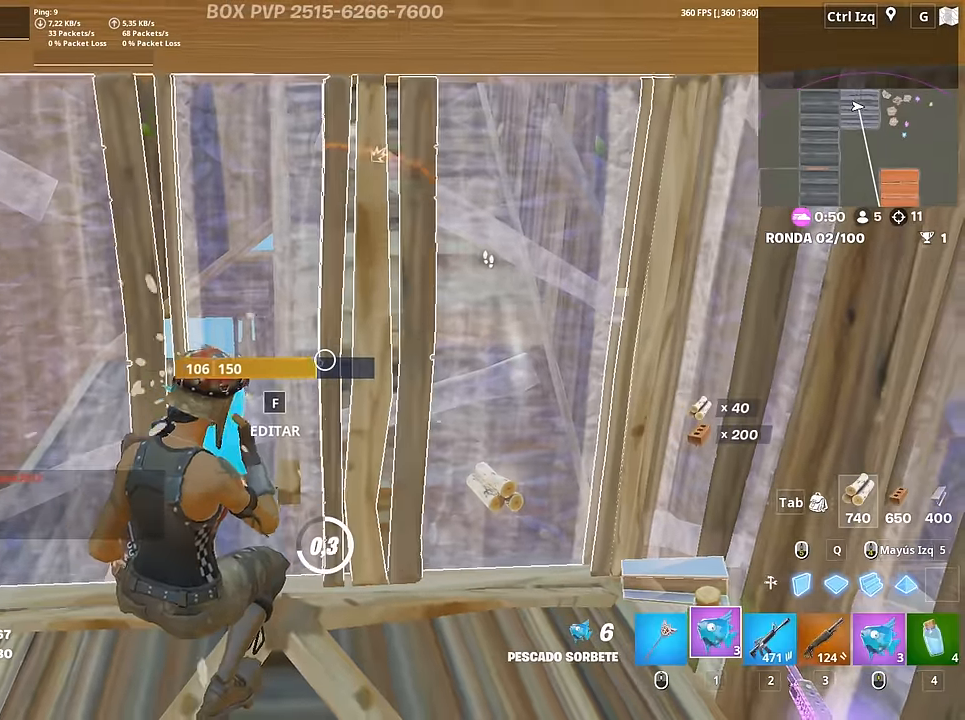
{"keys": ["w"], "mouse": [], "mouse_move": "still", "events": [[67, "a", "down"], [250, "space", "down"], [333, "w", "down"], [383, "space", "up"], [433, "3", "down"], [483, "3", "up"], [483, "a", "up"]]}
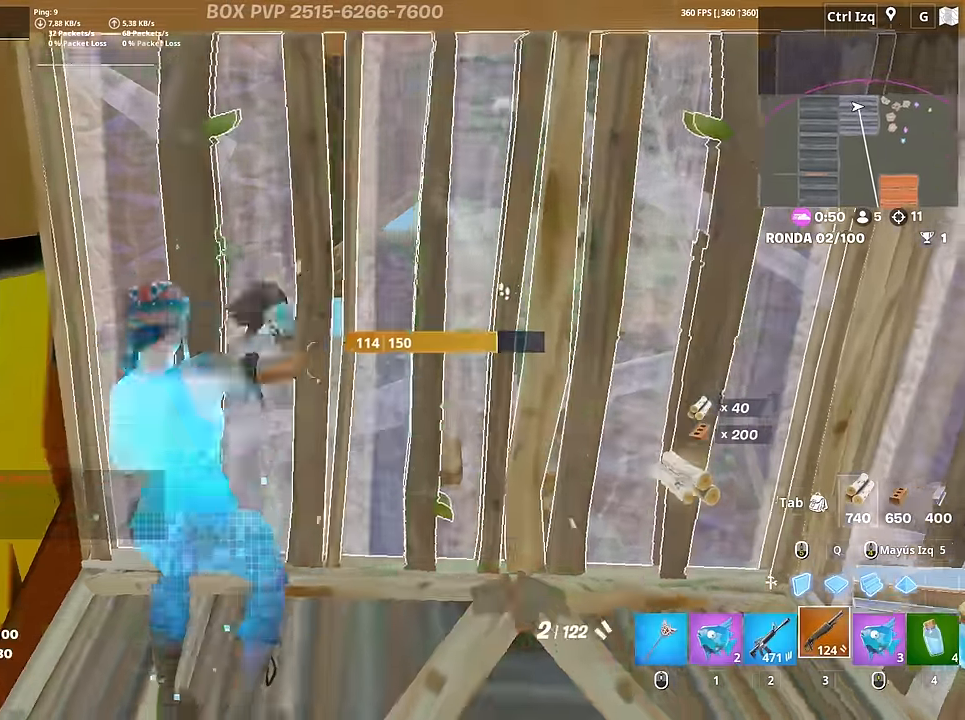
{"keys": ["w"], "mouse": [], "mouse_move": "down-right", "events": [[83, "f", "down"], [117, "mouse_left", "down"], [167, "f", "up"], [267, "f", "down"], [300, "f", "up"], [300, "mouse_left", "up"], [400, "r", "down"], [500, "r", "up"]]}
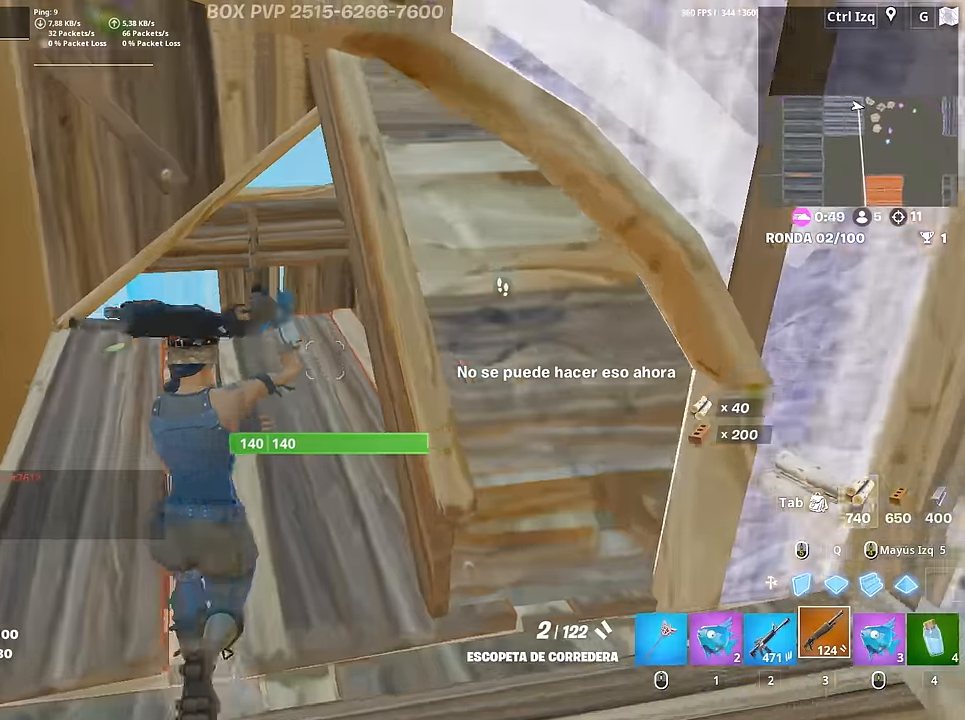
{"keys": ["w"], "mouse": [], "mouse_move": "down-left", "events": [[50, "a", "down"], [50, "r", "down"], [133, "r", "up"], [183, "a", "up"], [183, "r", "down"], [283, "r", "up"], [333, "r", "down"], [417, "r", "up"]]}
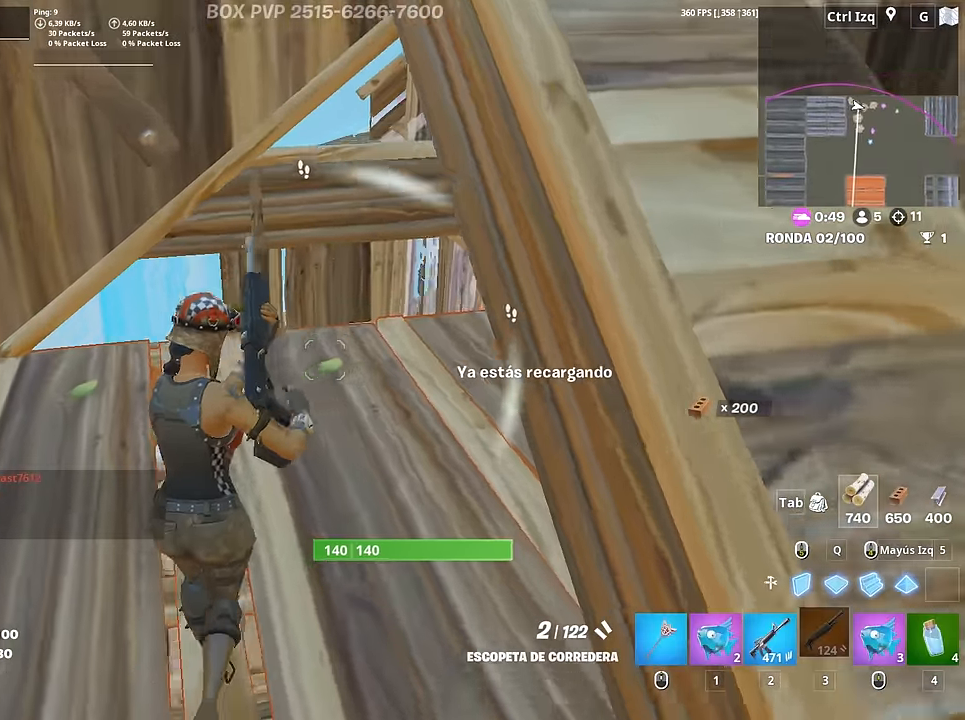
{"keys": ["d", "w"], "mouse": [], "mouse_move": "right", "events": [[483, "d", "down"]]}
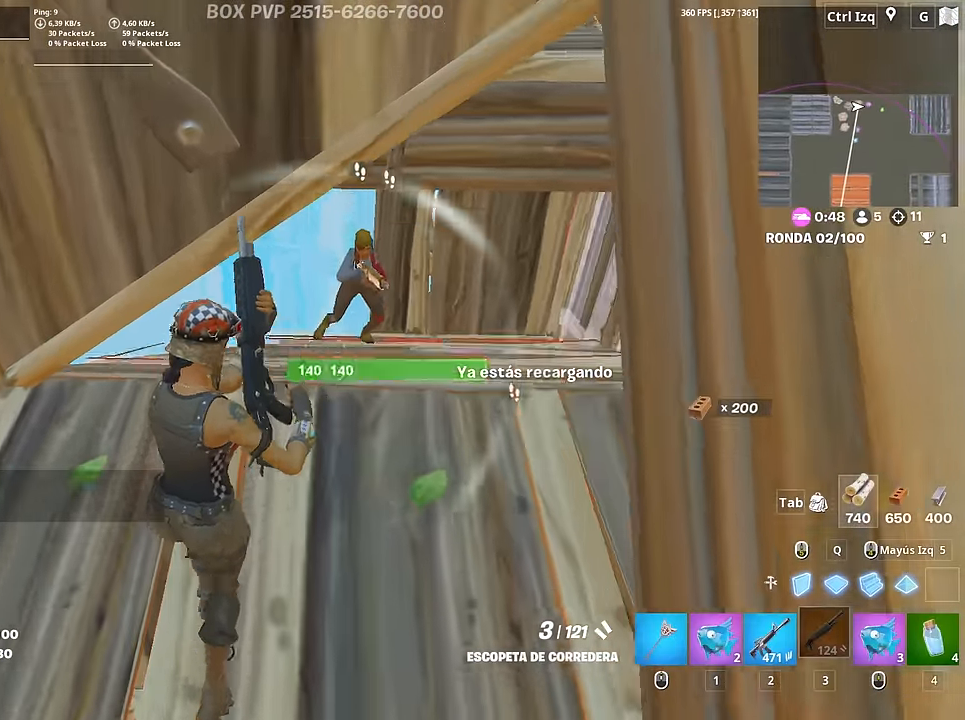
{"keys": ["a"], "mouse": ["left"], "mouse_move": "left", "events": [[67, "mouse_left", "down"], [117, "2", "down"], [167, "mouse_left", "up"], [217, "2", "up"], [450, "w", "up"], [500, "a", "down"], [500, "d", "up"], [500, "mouse_left", "down"]]}
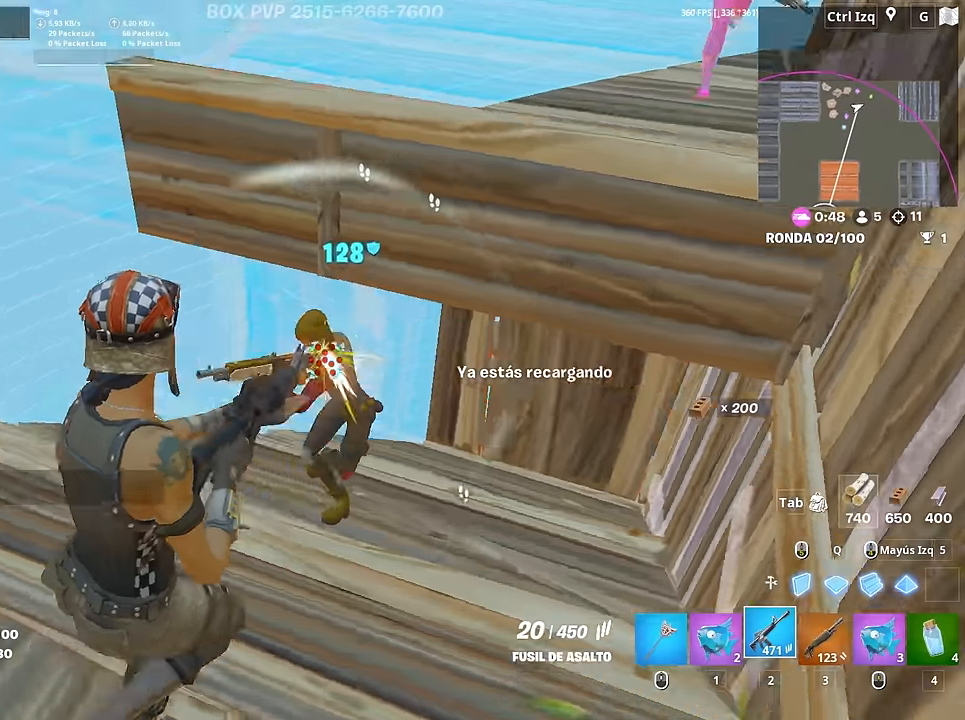
{"keys": ["a", "d"], "mouse": ["left"], "mouse_move": "right", "events": [[83, "c", "down"], [183, "c", "up"], [367, "space", "down"], [417, "d", "down"], [467, "space", "up"]]}
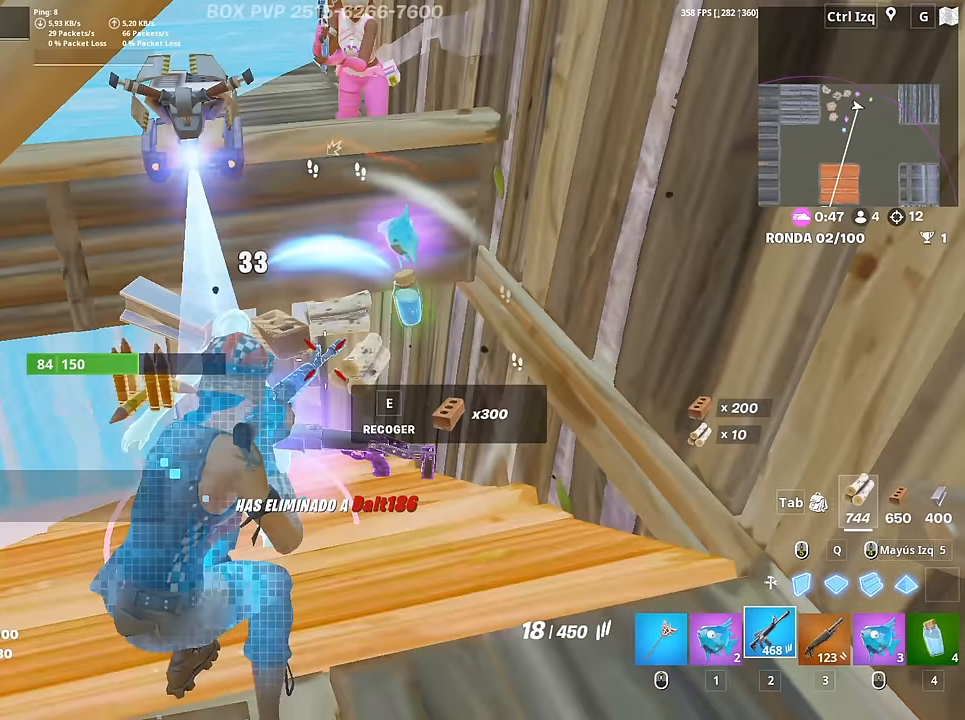
{"keys": ["w"], "mouse": [], "mouse_move": "right", "events": [[17, "a", "up"], [67, "w", "down"], [100, "d", "up"], [383, "3", "down"], [433, "mouse_left", "up"], [483, "3", "up"]]}
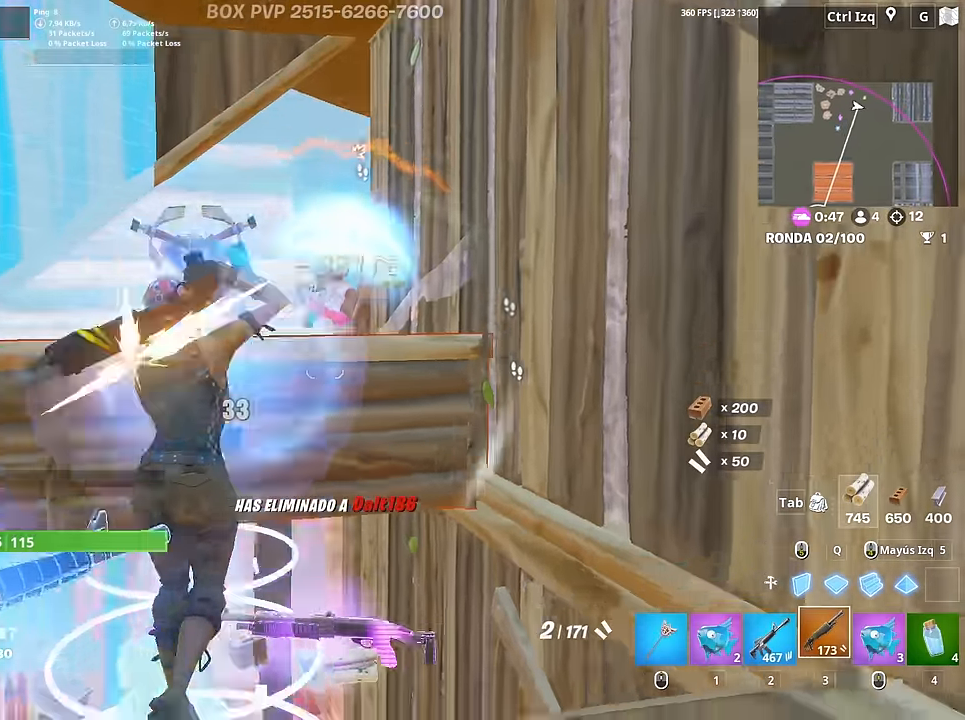
{"keys": ["s"], "mouse": ["left"], "mouse_move": "right", "events": [[33, "a", "down"], [83, "w", "up"], [167, "a", "up"], [167, "d", "down"], [167, "s", "down"], [450, "d", "up"], [500, "mouse_left", "down"]]}
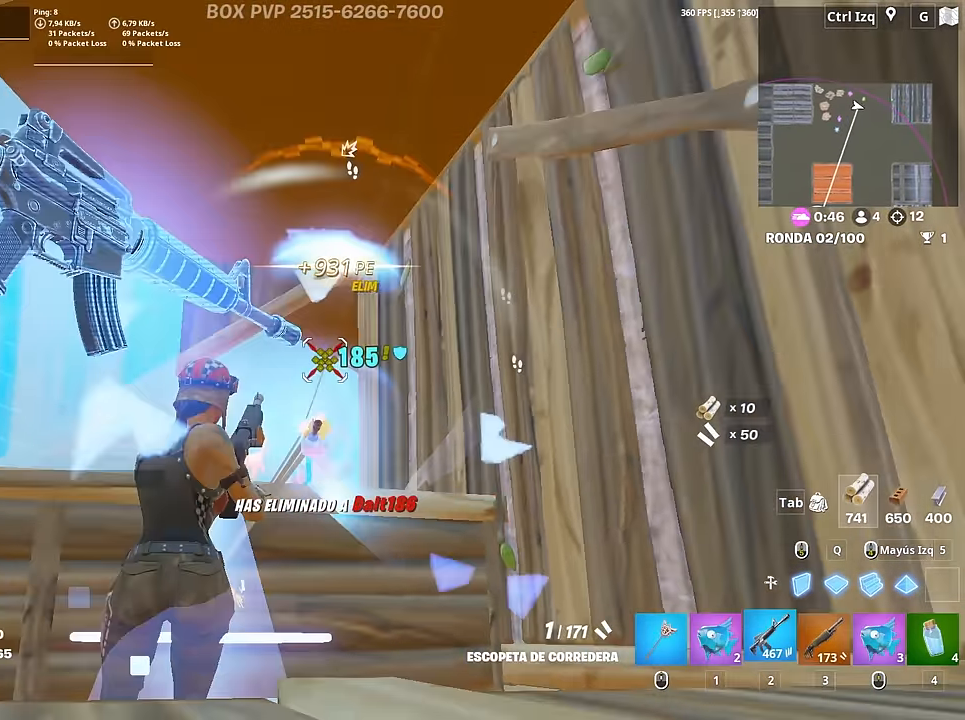
{"keys": ["d"], "mouse": [], "mouse_move": "down-right", "events": [[50, "2", "down"], [83, "2", "up"], [83, "mouse_left", "up"], [233, "d", "down"], [467, "s", "up"]]}
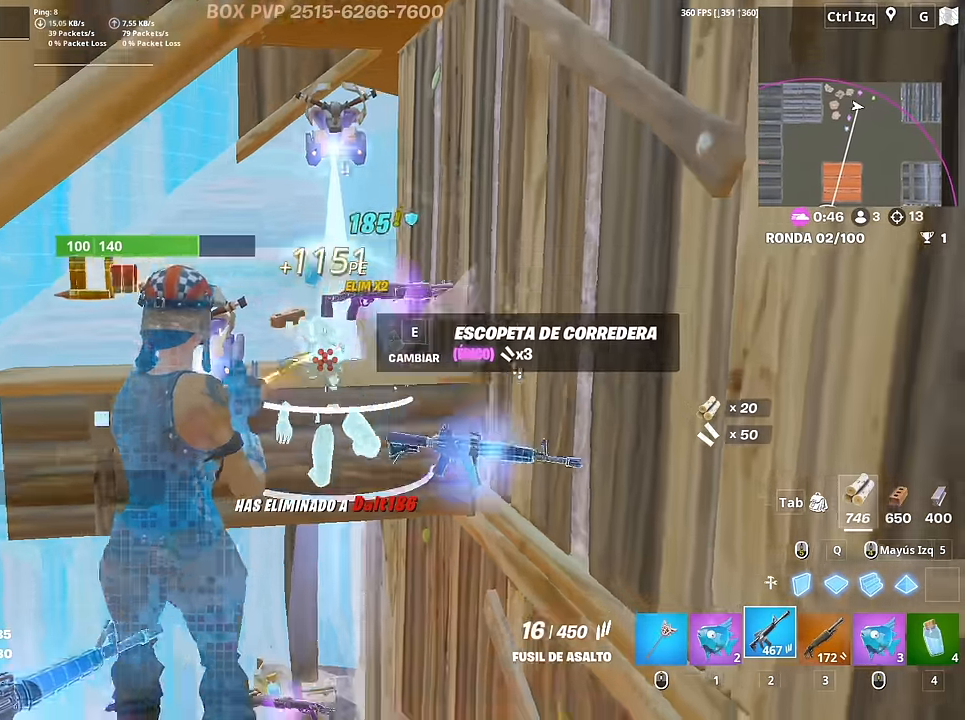
{"keys": ["w"], "mouse": [], "mouse_move": "right", "events": [[17, "mouse_left", "down"], [17, "w", "down"], [67, "d", "up"], [100, "mouse_left", "up"], [150, "3", "down"], [250, "3", "up"], [433, "r", "down"], [483, "r", "up"]]}
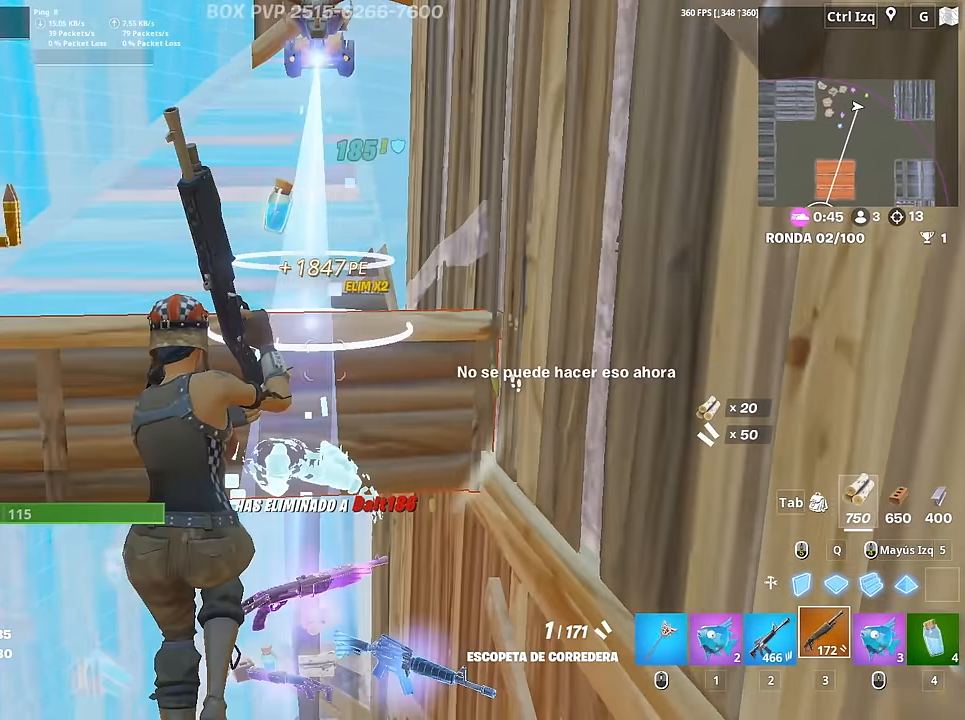
{"keys": ["w"], "mouse": [], "mouse_move": "right", "events": [[83, "r", "down"], [83, "space", "down"], [117, "r", "up"], [117, "space", "up"], [217, "r", "down"], [267, "a", "down"], [267, "r", "up"], [350, "r", "down"], [400, "r", "up"], [500, "a", "up"]]}
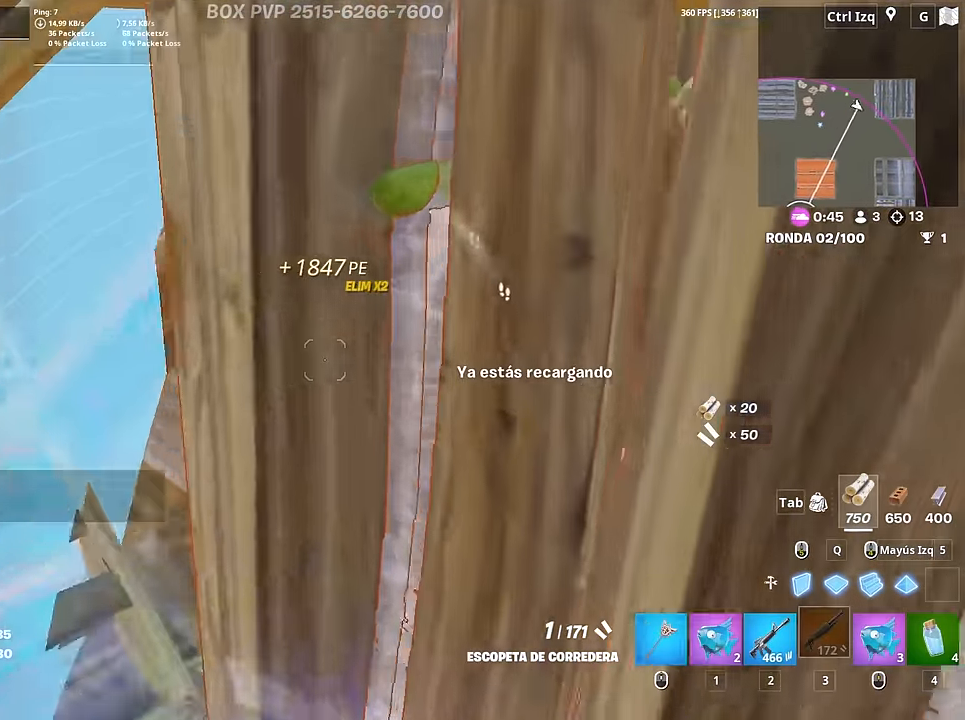
{"keys": ["a", "w"], "mouse": [], "mouse_move": "still", "events": [[283, "a", "down"]]}
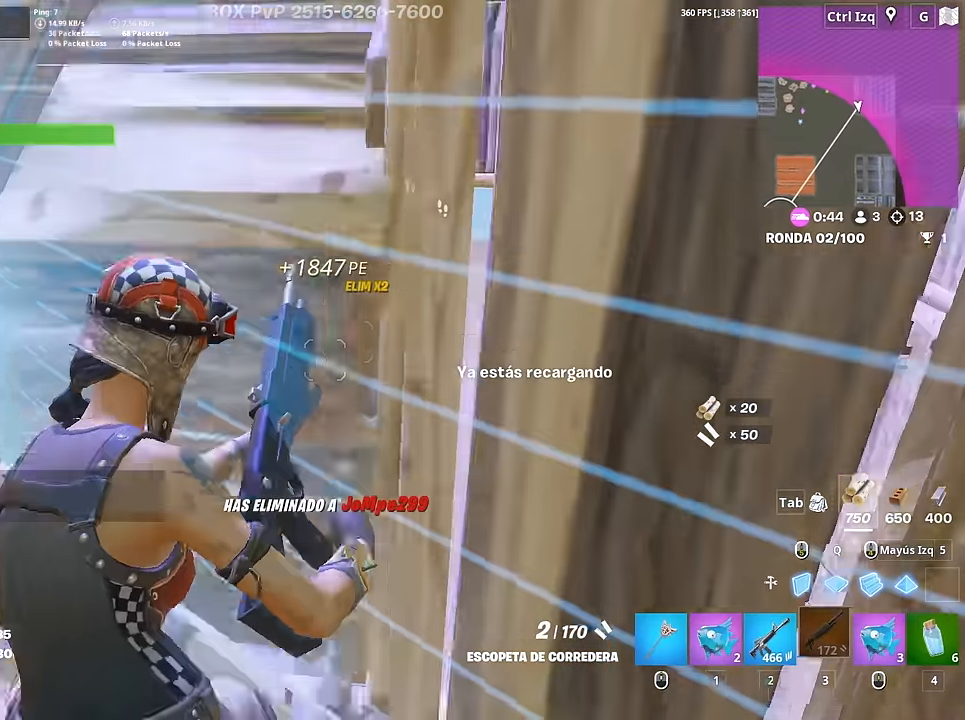
{"keys": ["w"], "mouse": [], "mouse_move": "still", "events": [[17, "a", "up"], [150, "a", "down"], [300, "a", "up"]]}
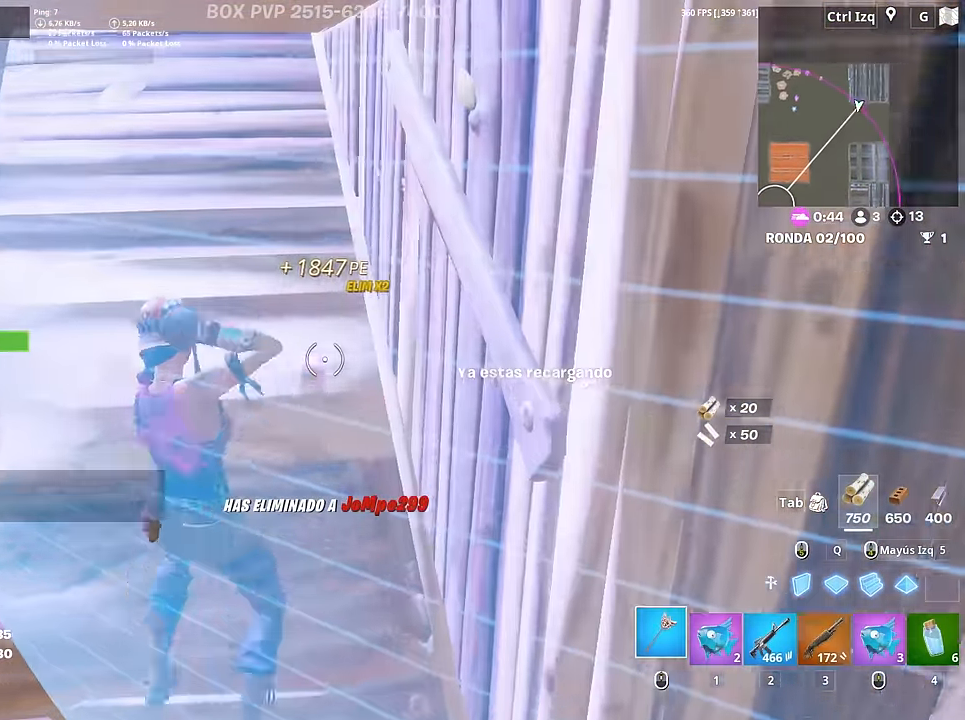
{"keys": ["a"], "mouse": ["left"], "mouse_move": "still", "events": [[117, "a", "down"], [217, "mouse_left", "down"], [217, "w", "up"], [350, "a", "up"], [350, "d", "down"], [500, "a", "down"], [500, "d", "up"]]}
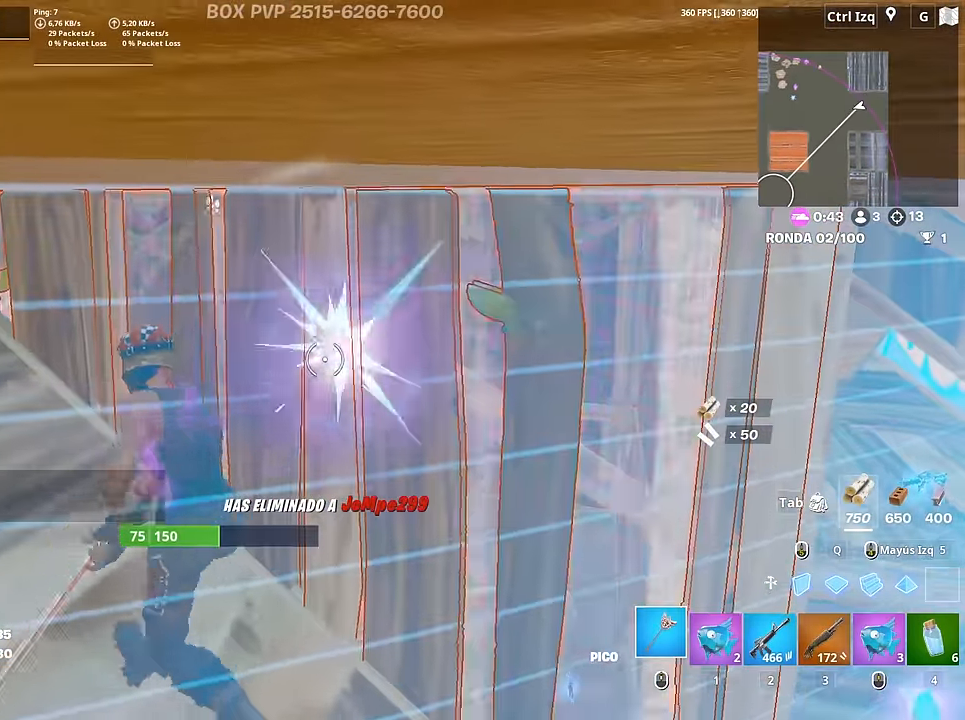
{"keys": ["w"], "mouse": ["left"], "mouse_move": "down-left", "events": [[50, "a", "up"], [133, "d", "down"], [283, "w", "down"], [467, "d", "up"]]}
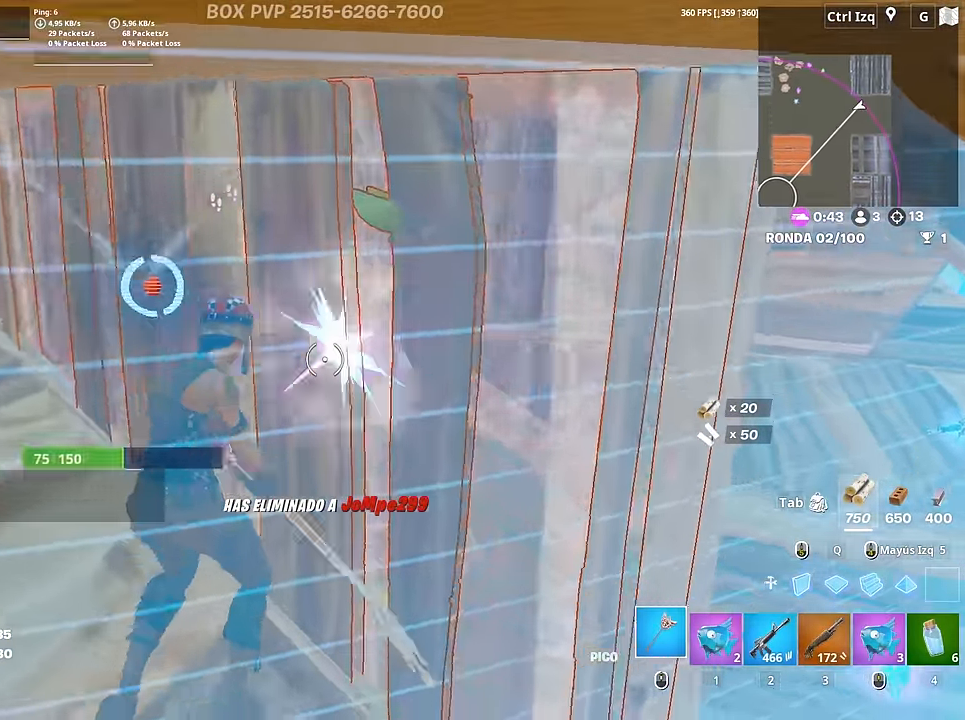
{"keys": ["f", "w"], "mouse": ["left"], "mouse_move": "right", "events": [[50, "shift", "down"], [150, "d", "down"], [200, "shift", "up"], [333, "mouse_left", "up"], [383, "d", "up"], [483, "f", "down"], [483, "mouse_left", "down"]]}
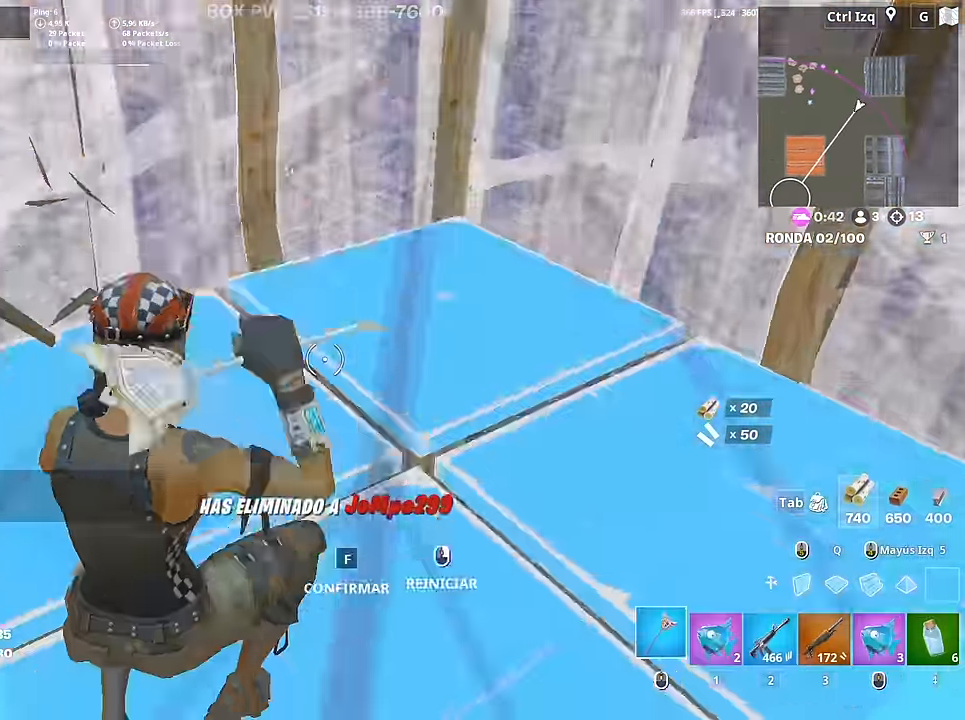
{"keys": ["c"], "mouse": [], "mouse_move": "left", "events": [[33, "f", "up"], [117, "f", "down"], [117, "mouse_left", "up"], [167, "f", "up"], [167, "mouse_left", "down"], [267, "1", "down"], [350, "1", "up"], [350, "mouse_left", "up"], [400, "w", "up"], [450, "c", "down"]]}
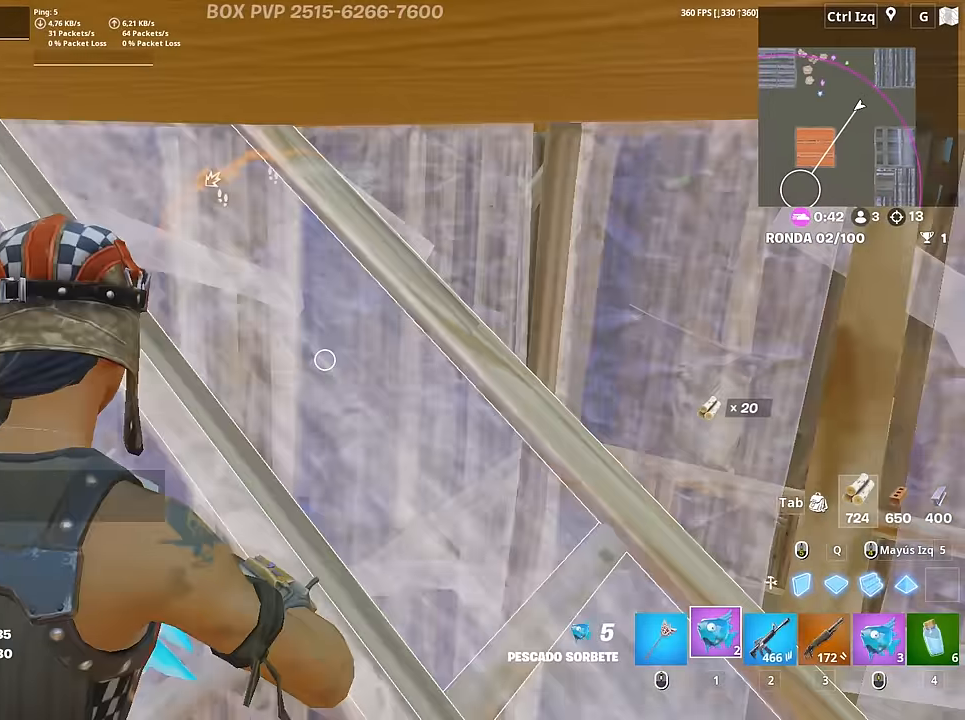
{"keys": [], "mouse": [], "mouse_move": "left", "events": [[50, "c", "up"], [133, "mouse_left", "down"], [233, "mouse_left", "up"], [283, "mouse_left", "down"], [417, "mouse_left", "up"]]}
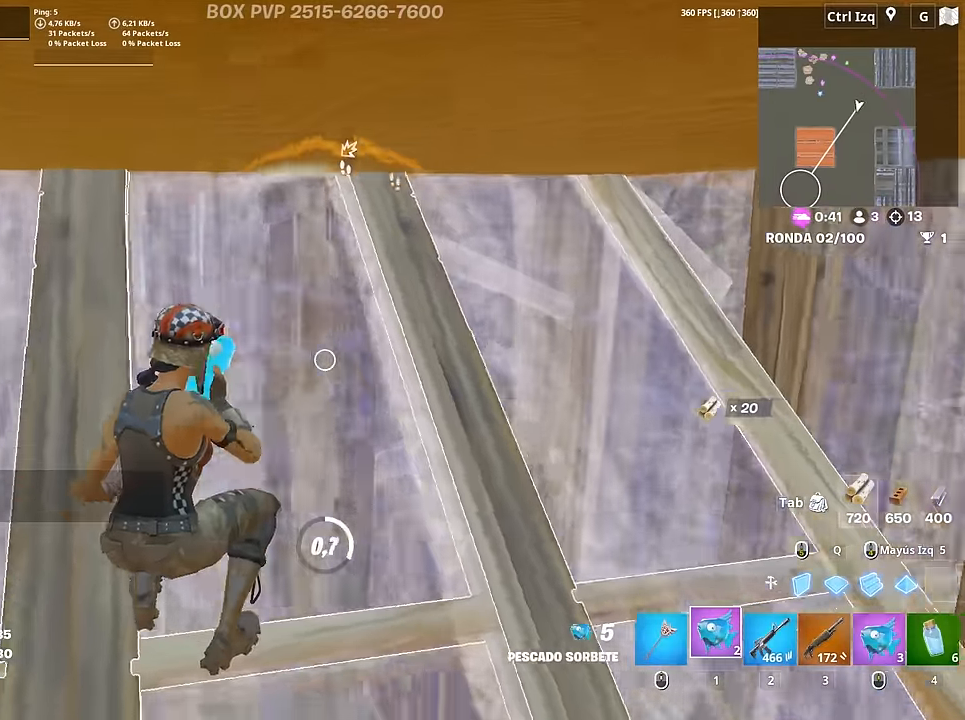
{"keys": [], "mouse": [], "mouse_move": "still", "events": []}
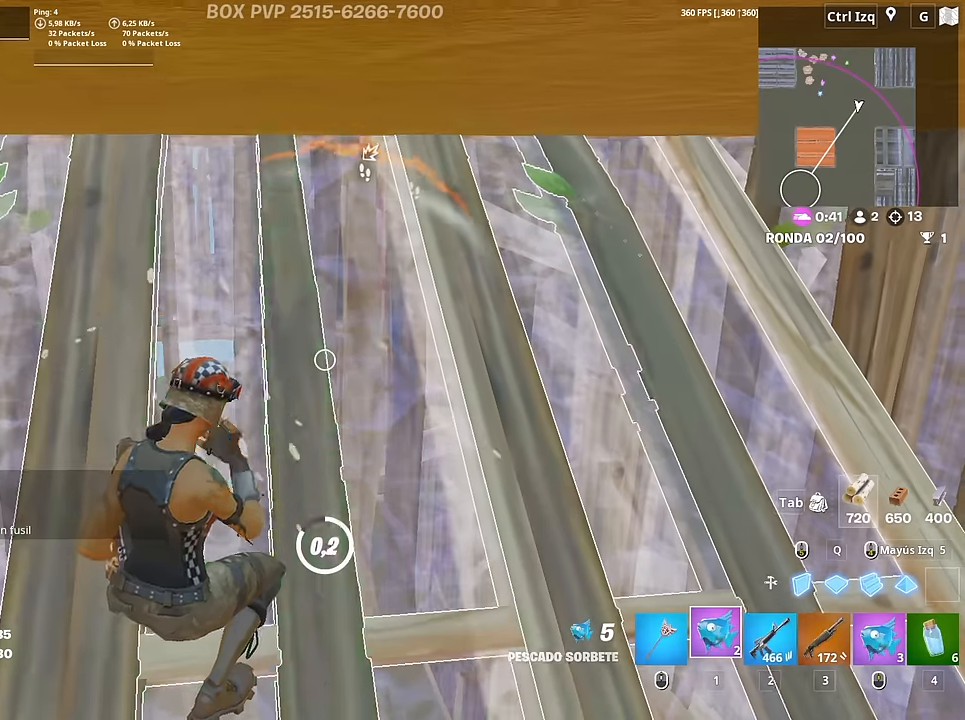
{"keys": ["c"], "mouse": ["left"], "mouse_move": "right", "events": [[217, "s", "down"], [317, "mouse_left", "down"], [350, "mouse_left", "up"], [350, "s", "up"], [450, "c", "down"], [450, "mouse_left", "down"]]}
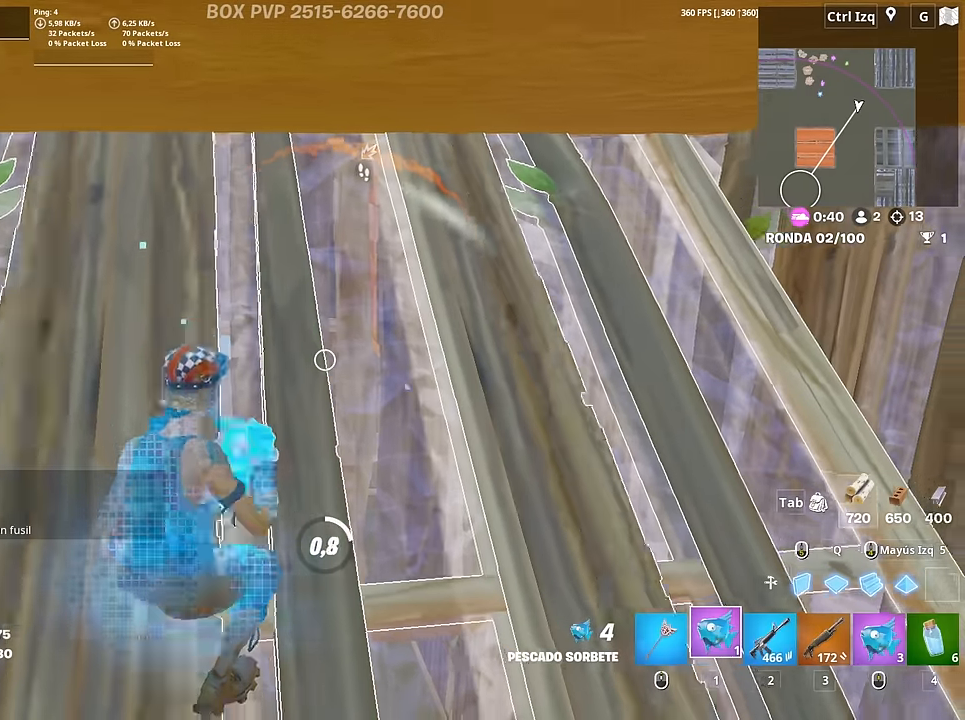
{"keys": ["c"], "mouse": [], "mouse_move": "up-right", "events": [[50, "c", "up"], [50, "mouse_left", "up"], [83, "c", "down"], [83, "mouse_left", "down"], [183, "c", "up"], [183, "mouse_left", "up"], [233, "c", "down"], [283, "c", "up"], [367, "c", "down"], [417, "c", "up"], [467, "c", "down"]]}
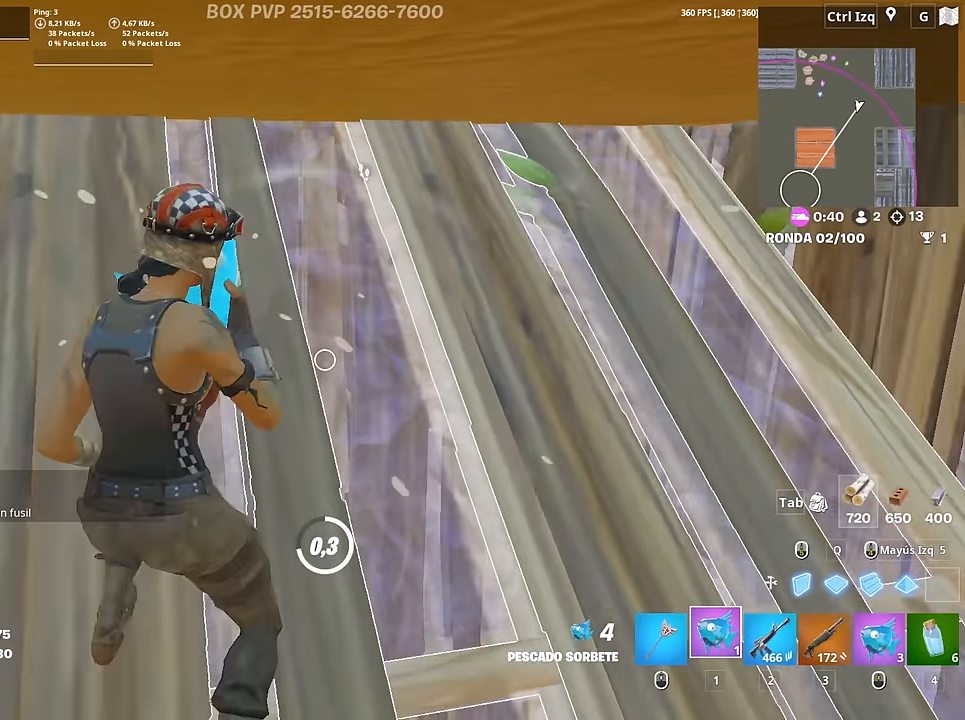
{"keys": ["a", "w"], "mouse": [], "mouse_move": "down-left", "events": [[67, "c", "up"], [383, "a", "down"], [483, "w", "down"]]}